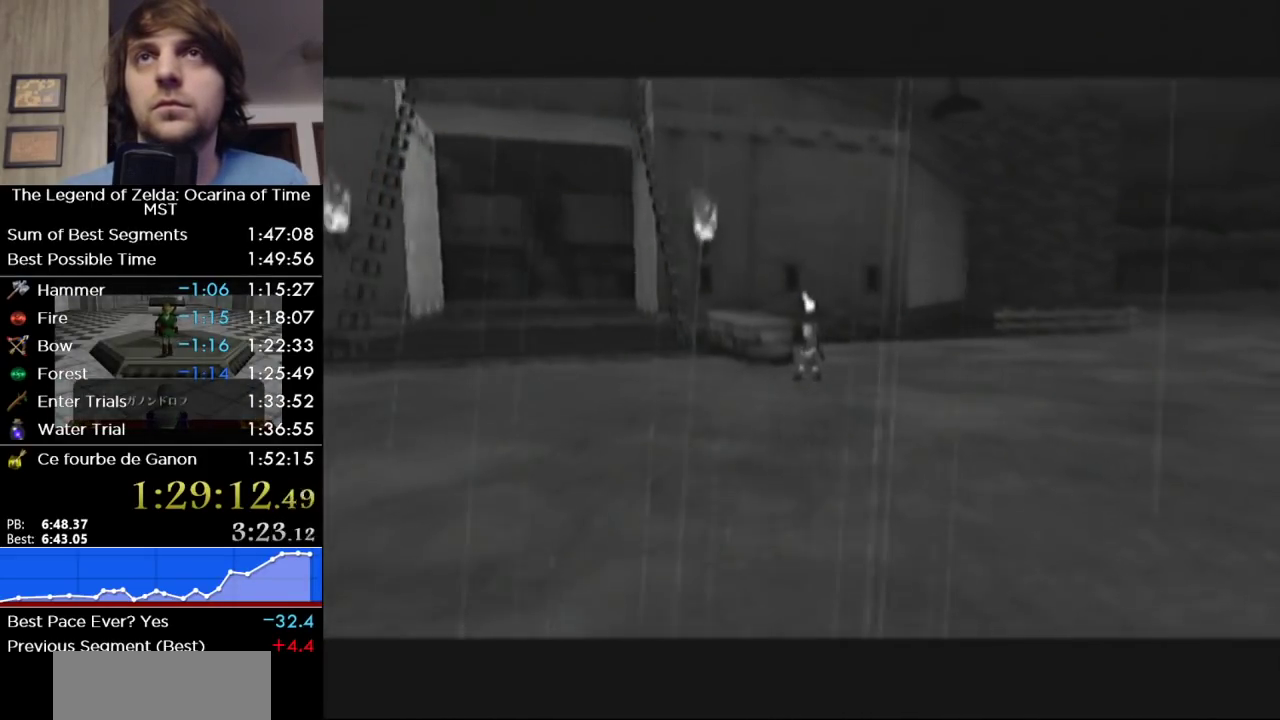
Gameplay with a controller (Nintendo layout); each line is a JSON object with the inputs held at the frame after it. "events" lists button and stick changes between this image and that frame as [ms after this image, input, new state], when the widget could be followed in between. Not read: L3 R3 left_stick.
{"buttons": ["B"], "right_stick": "center", "events": [[433, "B", "down"]]}
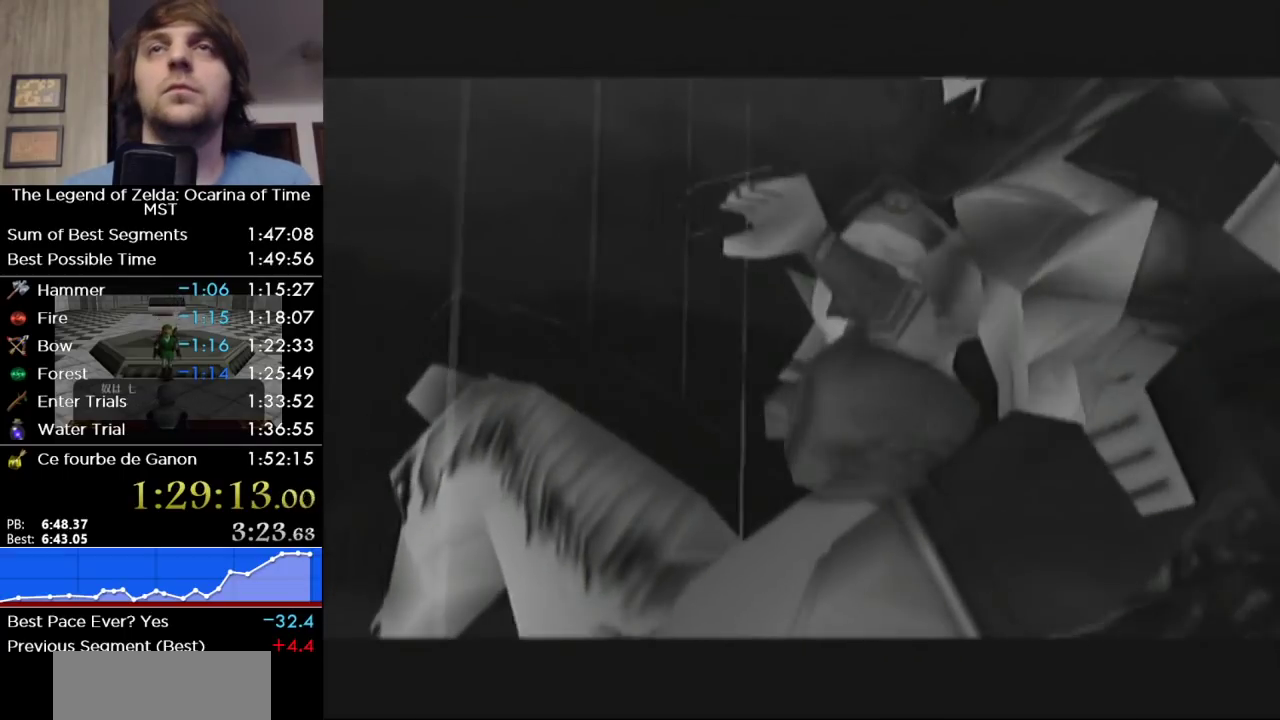
{"buttons": [], "right_stick": "center", "events": [[167, "B", "up"]]}
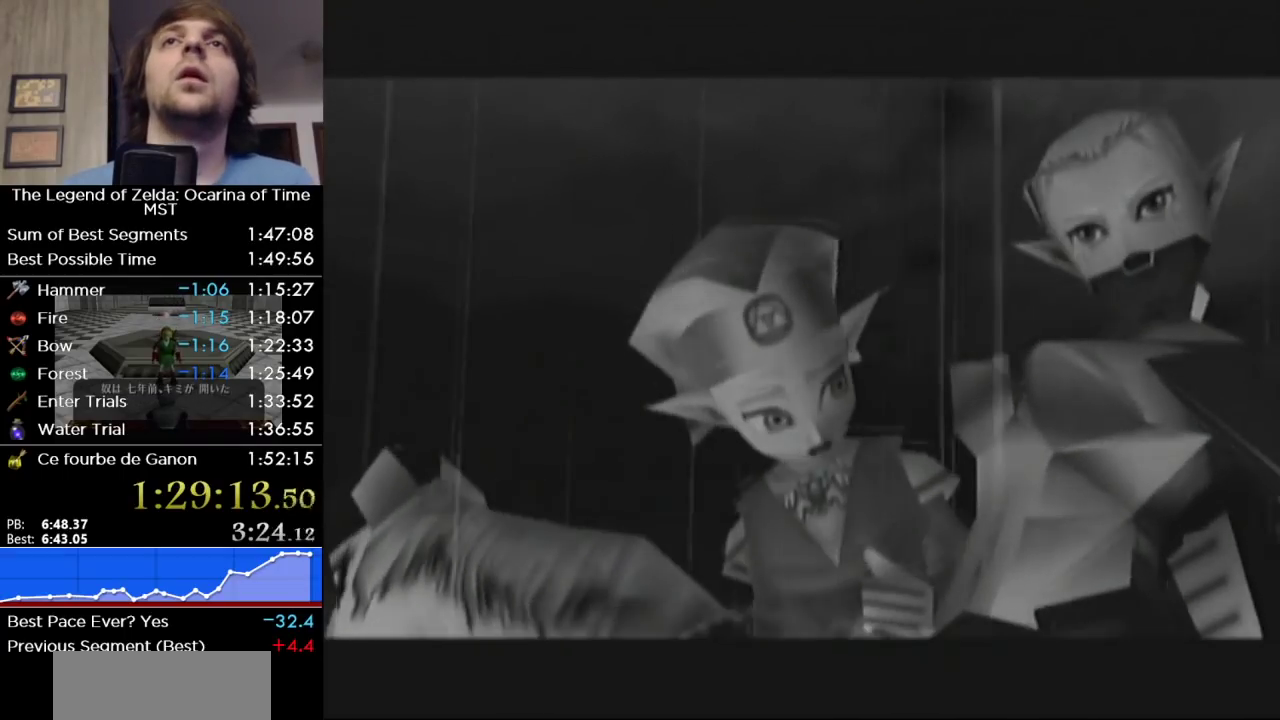
{"buttons": [], "right_stick": "center", "events": []}
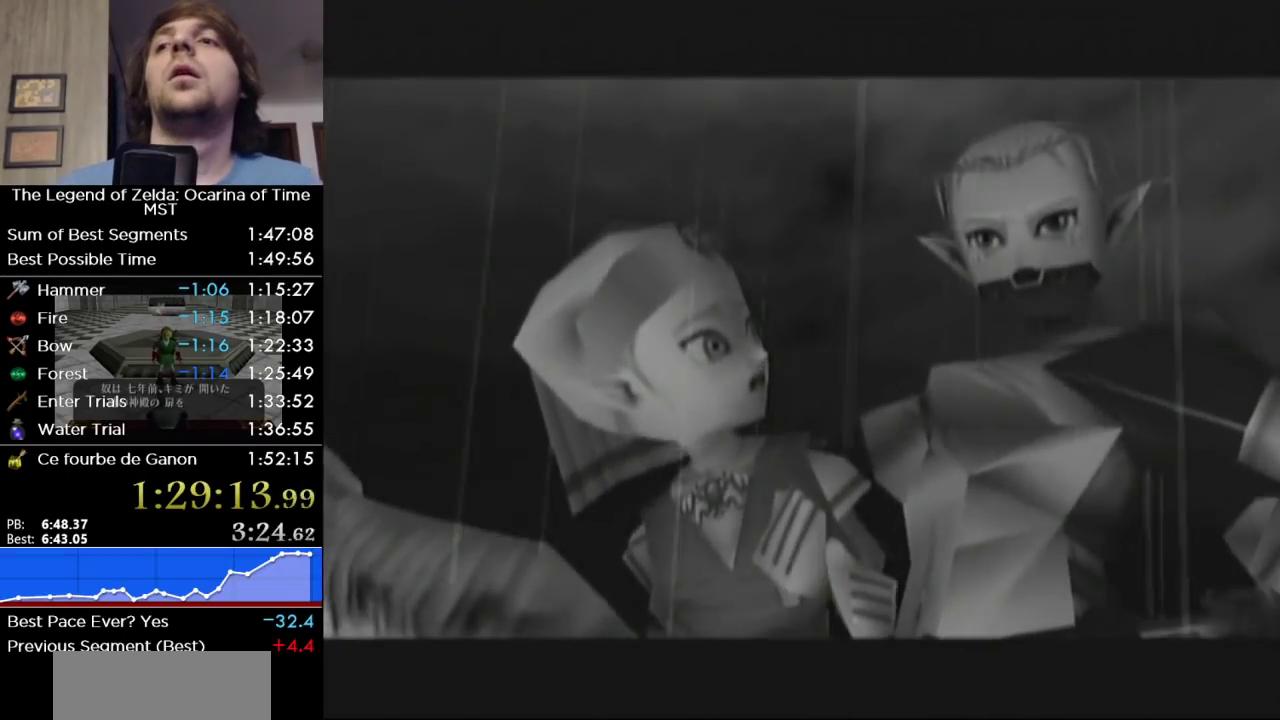
{"buttons": [], "right_stick": "center", "events": []}
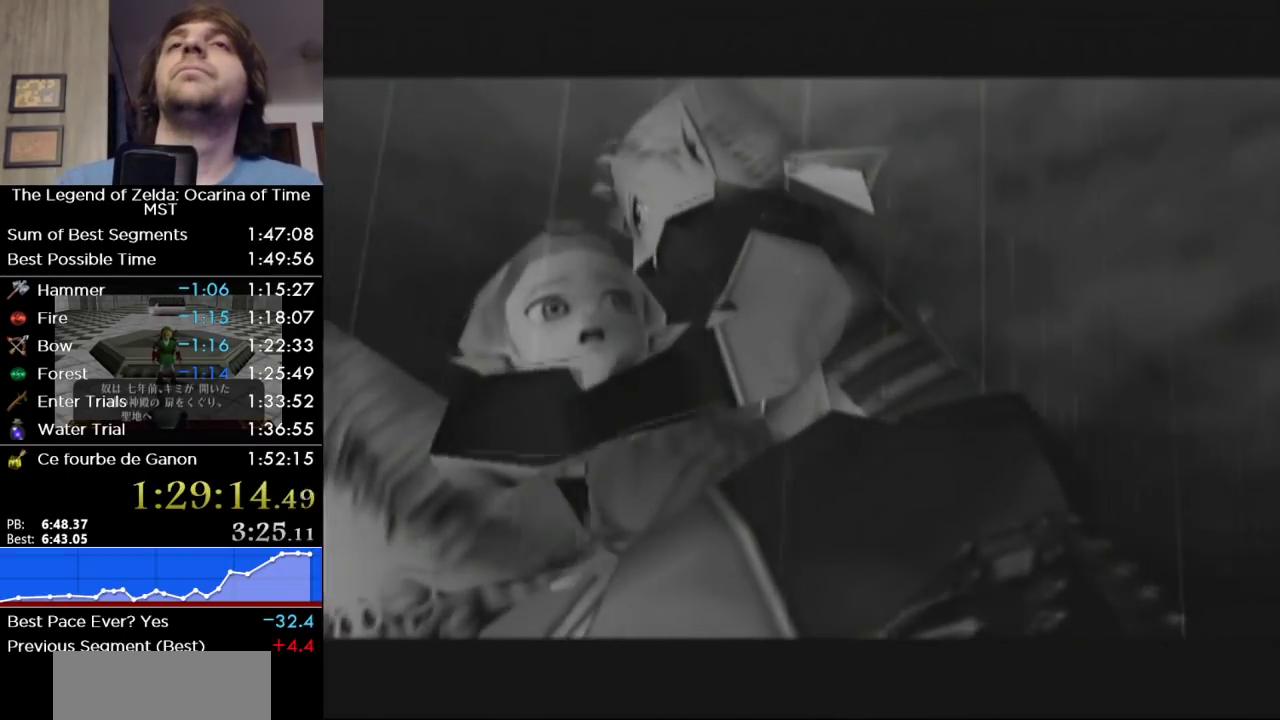
{"buttons": ["A", "B"], "right_stick": "center", "events": [[317, "B", "down"], [450, "A", "down"]]}
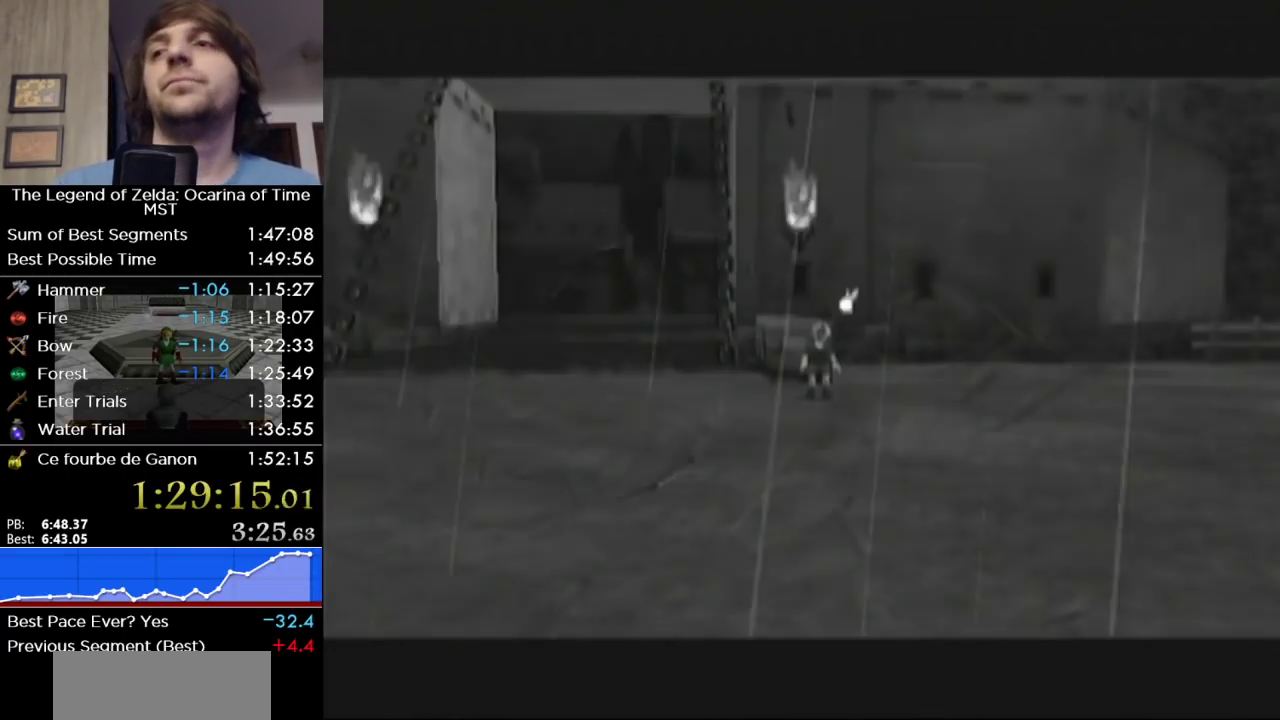
{"buttons": ["A"], "right_stick": "center", "events": [[67, "A", "up"], [167, "A", "down"], [217, "A", "up"], [317, "B", "up"], [350, "A", "down"], [417, "B", "down"], [450, "A", "up"], [500, "A", "down"], [500, "B", "up"]]}
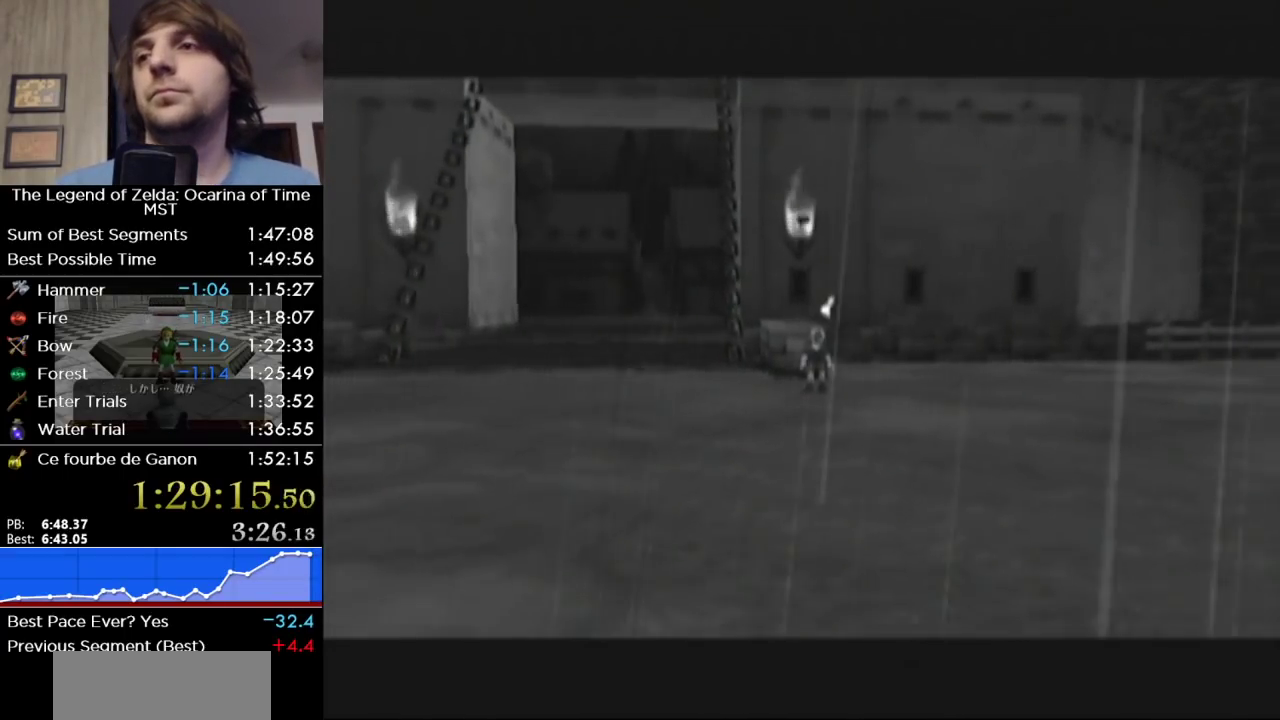
{"buttons": [], "right_stick": "center", "events": [[100, "A", "up"], [100, "B", "down"], [167, "B", "up"], [200, "A", "down"], [250, "B", "down"], [283, "A", "up"], [317, "B", "up"], [350, "A", "down"], [417, "B", "down"], [433, "A", "up"], [483, "B", "up"]]}
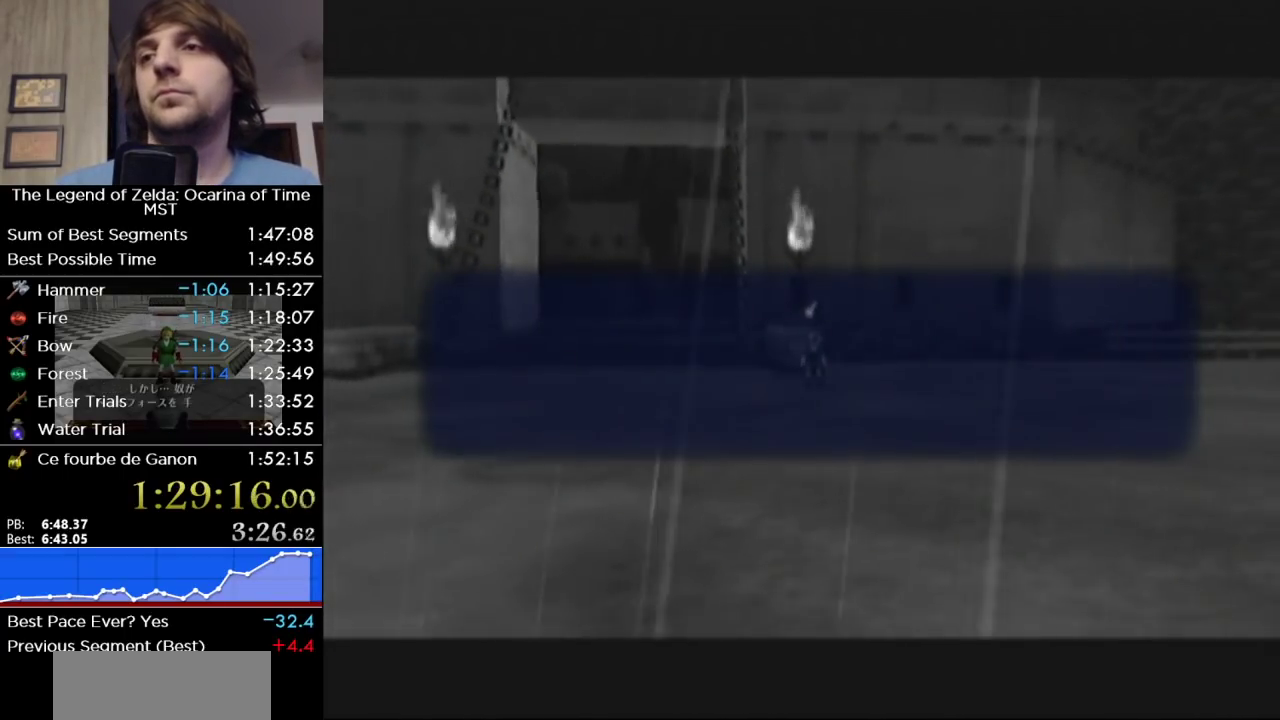
{"buttons": ["A"], "right_stick": "center", "events": [[33, "A", "down"], [100, "A", "up"], [100, "B", "down"], [167, "A", "down"], [167, "B", "up"], [250, "A", "up"], [250, "B", "down"], [317, "A", "down"], [317, "B", "up"], [383, "A", "up"], [383, "B", "down"], [450, "B", "up"], [500, "A", "down"]]}
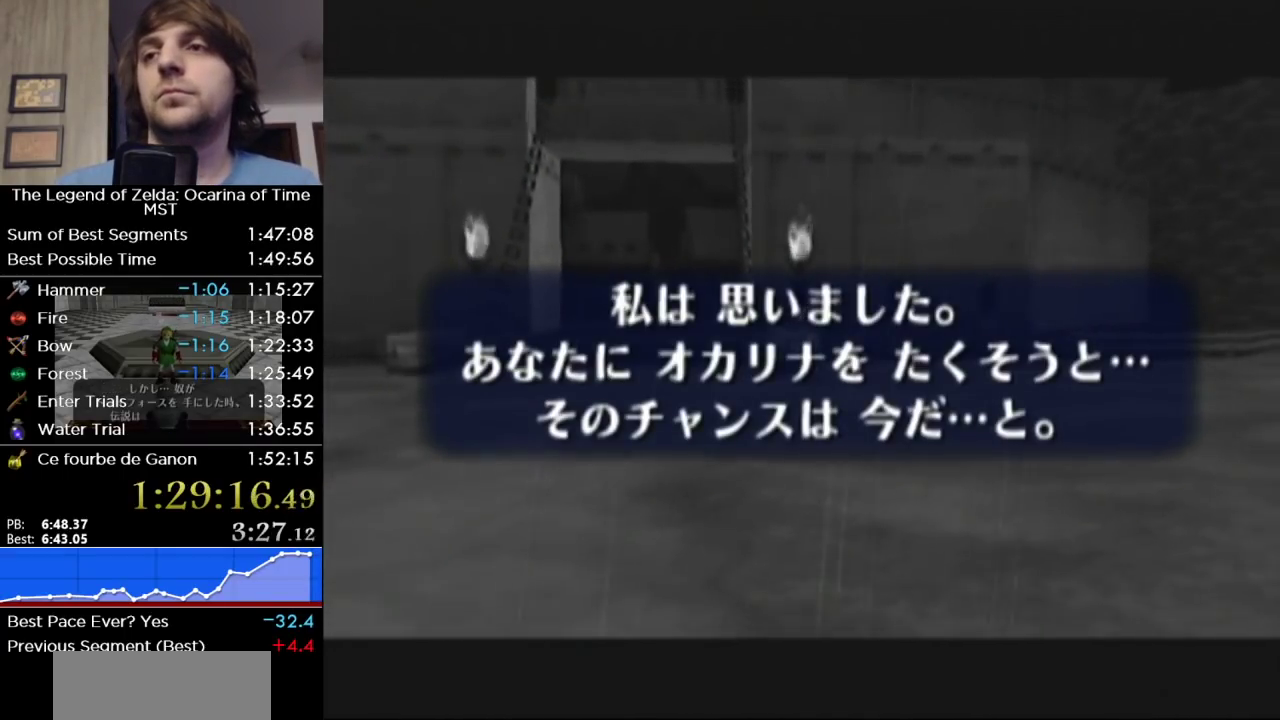
{"buttons": [], "right_stick": "center", "events": [[67, "A", "up"], [67, "B", "down"], [133, "B", "up"]]}
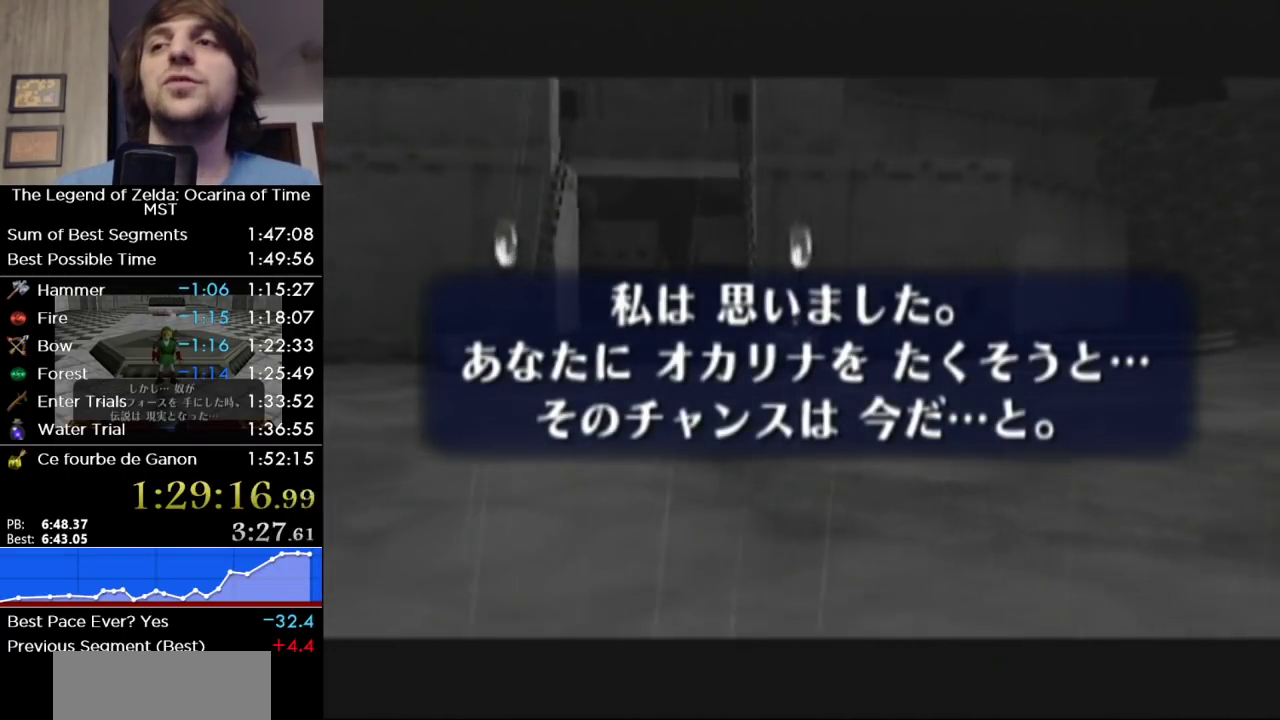
{"buttons": [], "right_stick": "center", "events": []}
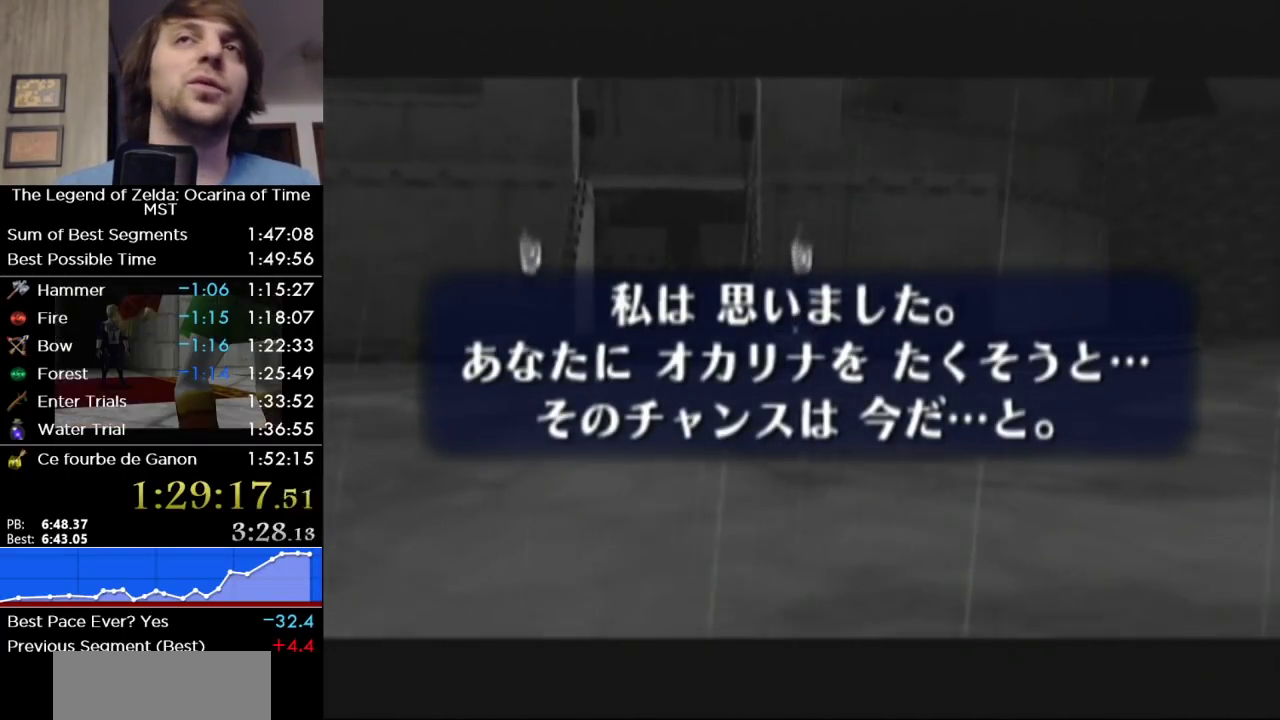
{"buttons": ["B"], "right_stick": "center", "events": [[217, "B", "down"], [383, "B", "up"], [450, "B", "down"]]}
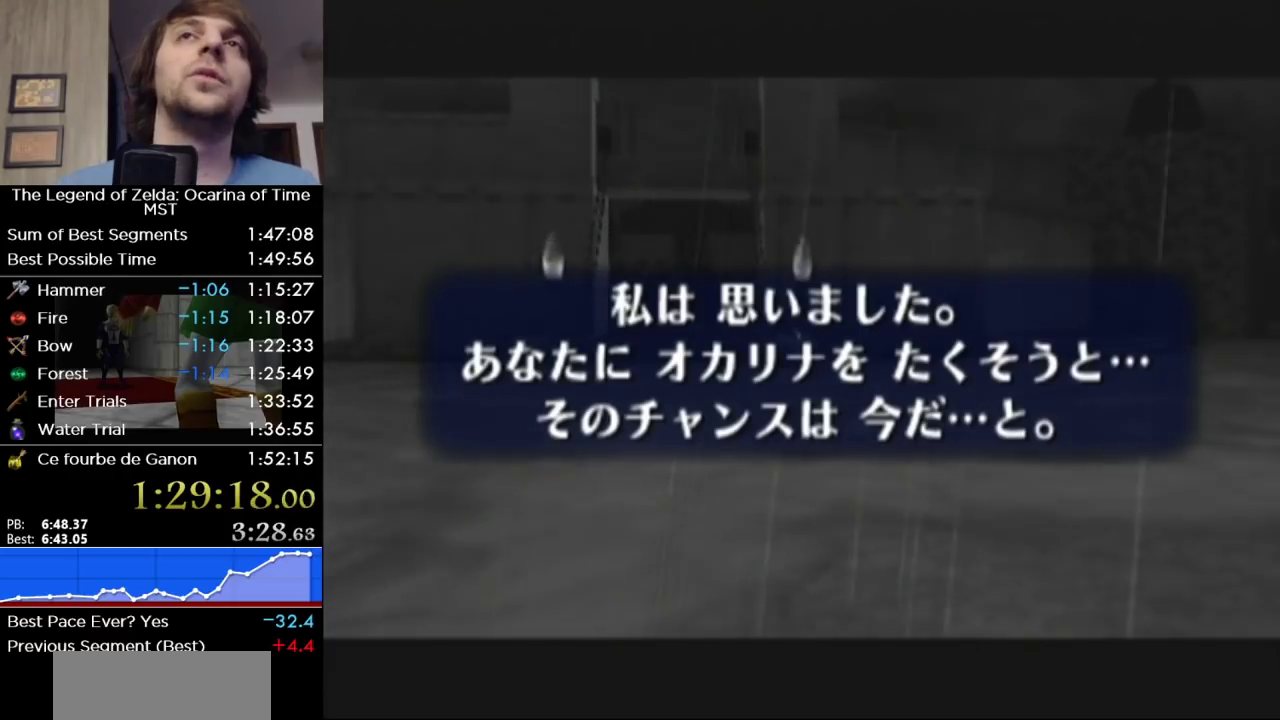
{"buttons": [], "right_stick": "center", "events": [[67, "B", "up"], [250, "B", "down"], [417, "B", "up"]]}
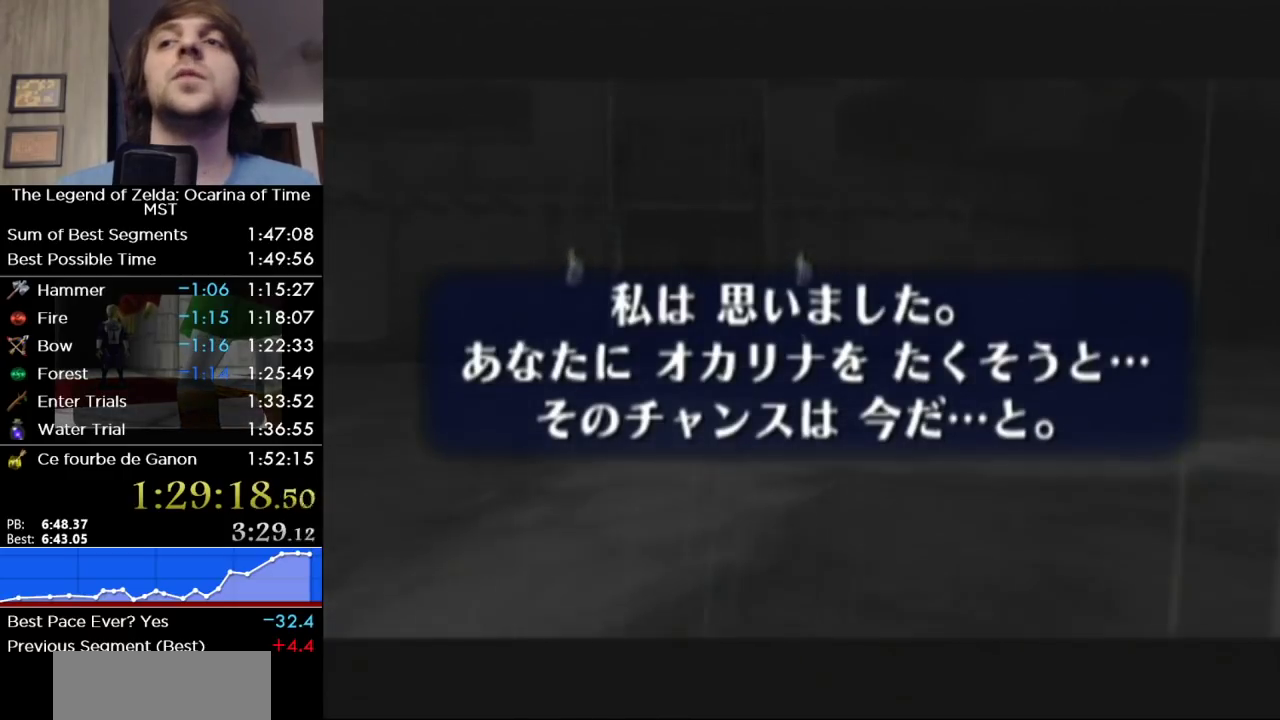
{"buttons": [], "right_stick": "center", "events": [[200, "B", "down"], [417, "B", "up"]]}
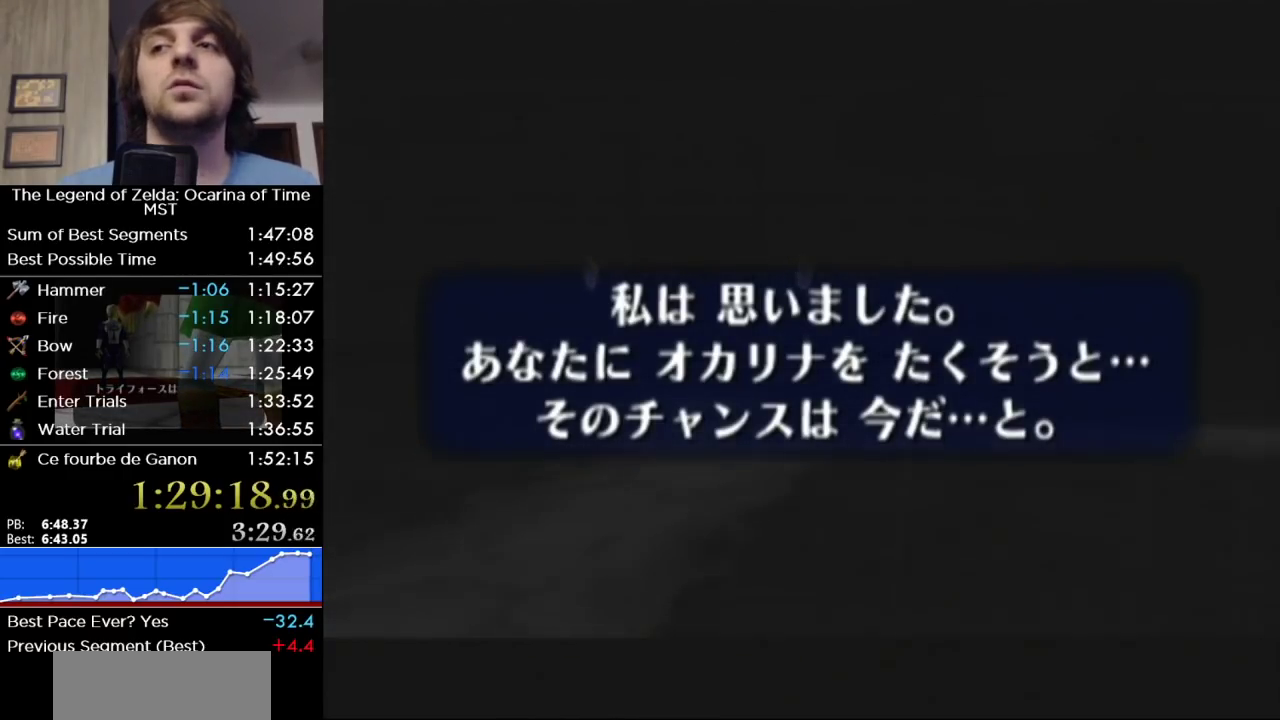
{"buttons": [], "right_stick": "center", "events": []}
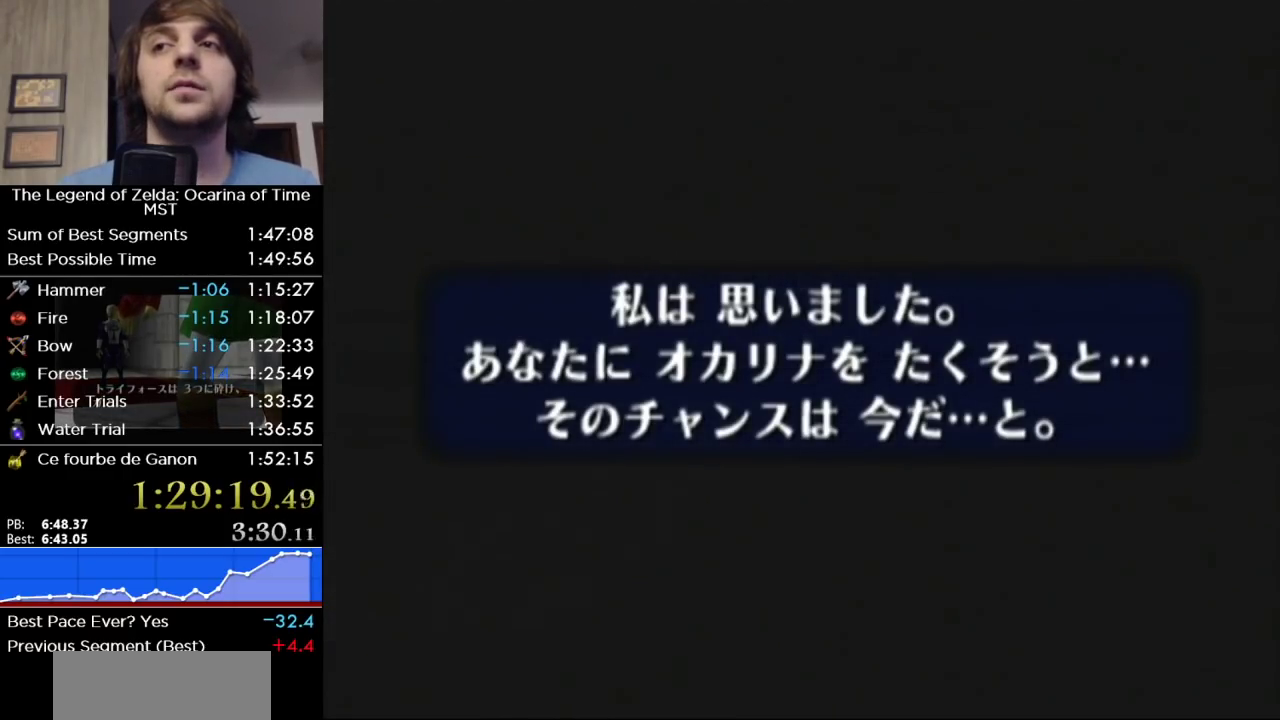
{"buttons": [], "right_stick": "center", "events": []}
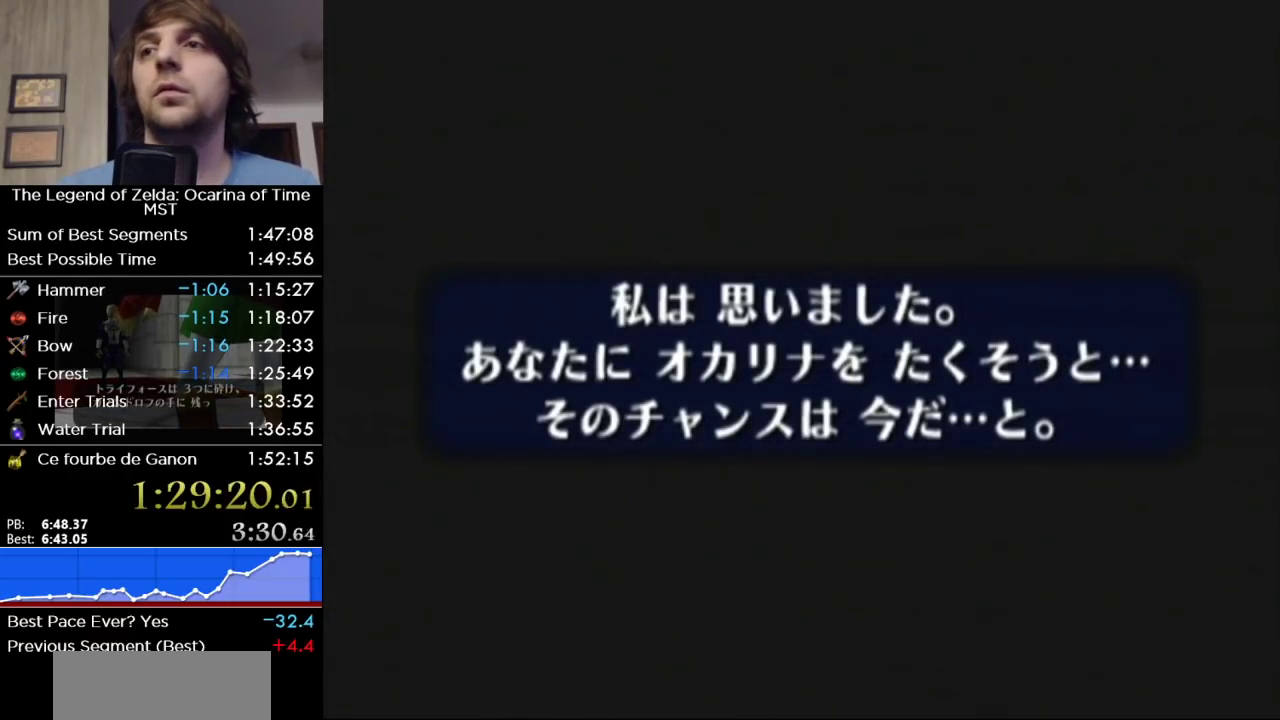
{"buttons": ["B"], "right_stick": "center", "events": [[217, "A", "down"], [217, "B", "down"], [283, "A", "up"], [317, "B", "up"], [383, "A", "down"], [433, "B", "down"], [483, "A", "up"]]}
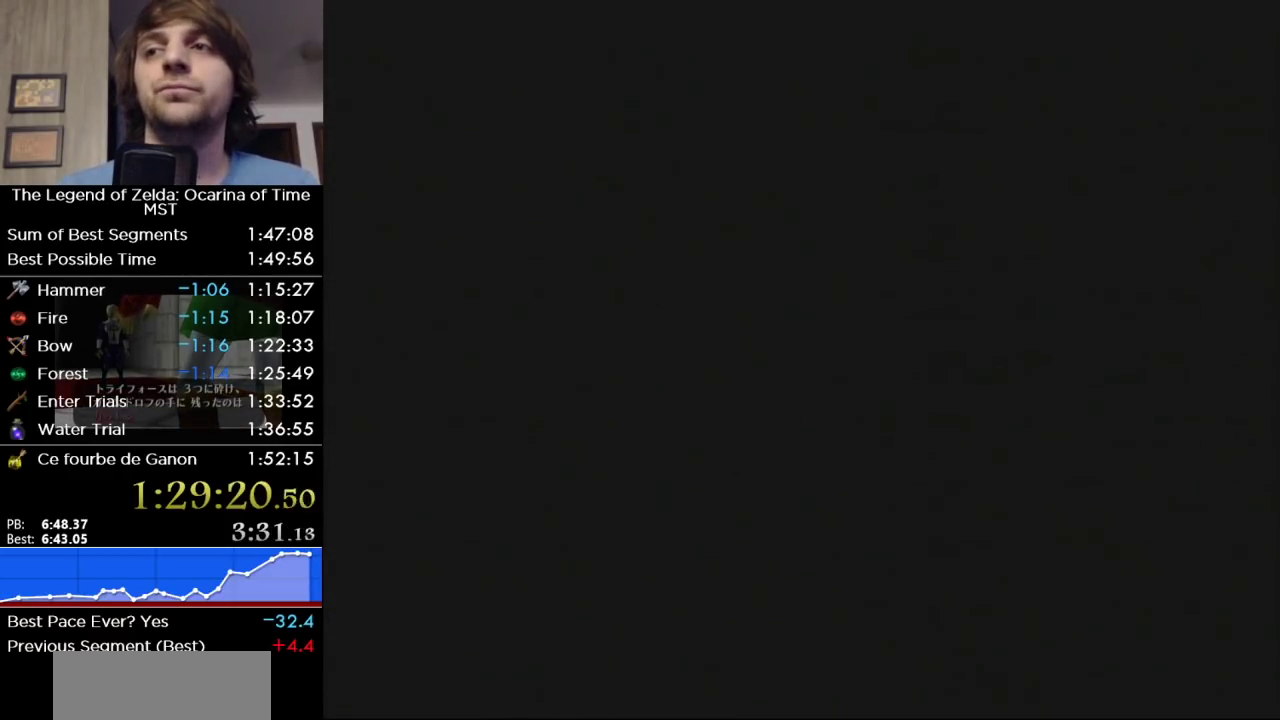
{"buttons": ["A", "B"], "right_stick": "center", "events": [[33, "B", "up"], [67, "A", "down"], [133, "A", "up"], [133, "B", "down"], [217, "B", "up"], [250, "A", "down"], [317, "A", "up"], [383, "B", "down"], [450, "A", "down"]]}
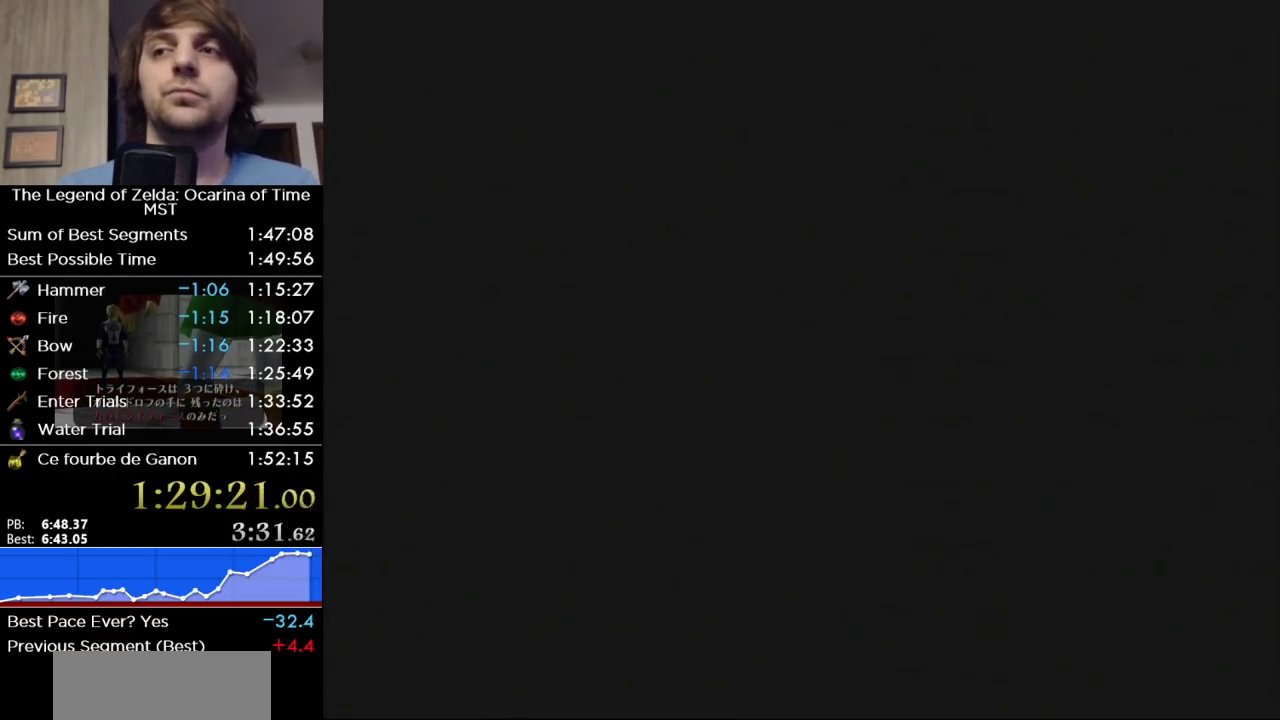
{"buttons": ["A"], "right_stick": "center", "events": [[33, "A", "up"], [67, "B", "up"], [133, "A", "down"], [183, "B", "down"], [233, "A", "up"], [283, "B", "up"], [317, "A", "down"], [383, "A", "up"], [383, "B", "down"], [467, "B", "up"], [500, "A", "down"]]}
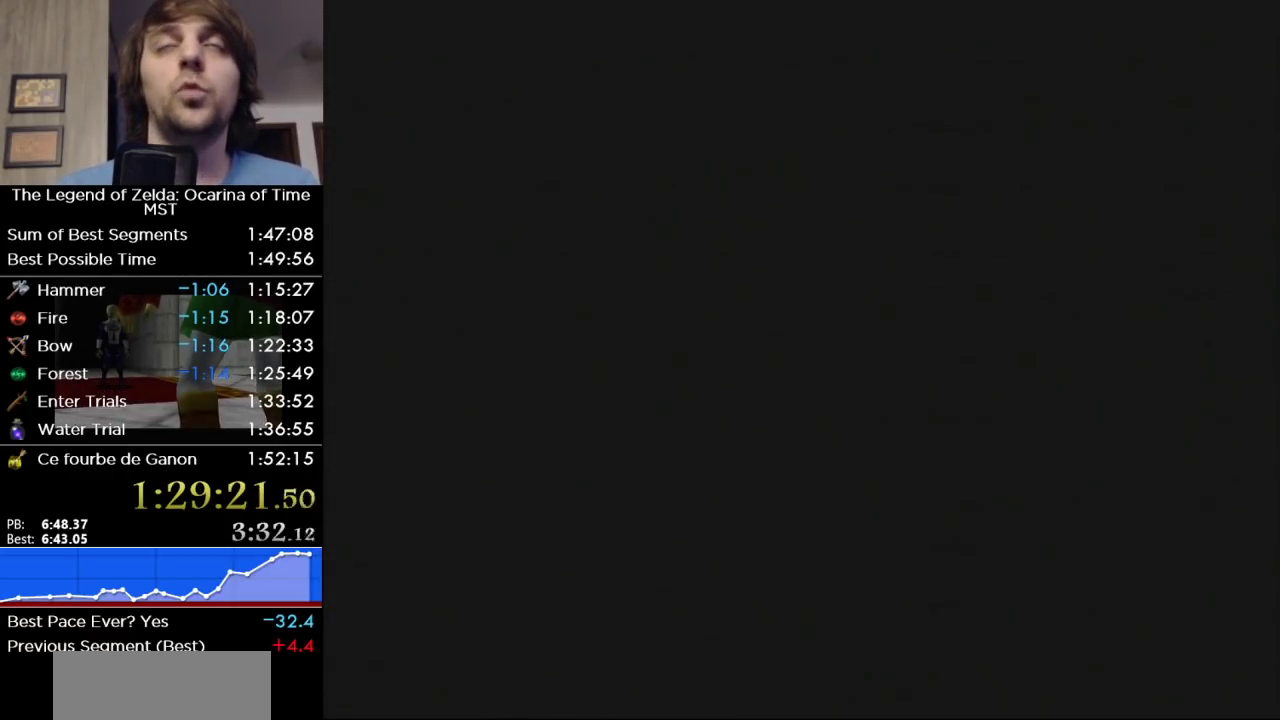
{"buttons": [], "right_stick": "center", "events": [[100, "A", "up"]]}
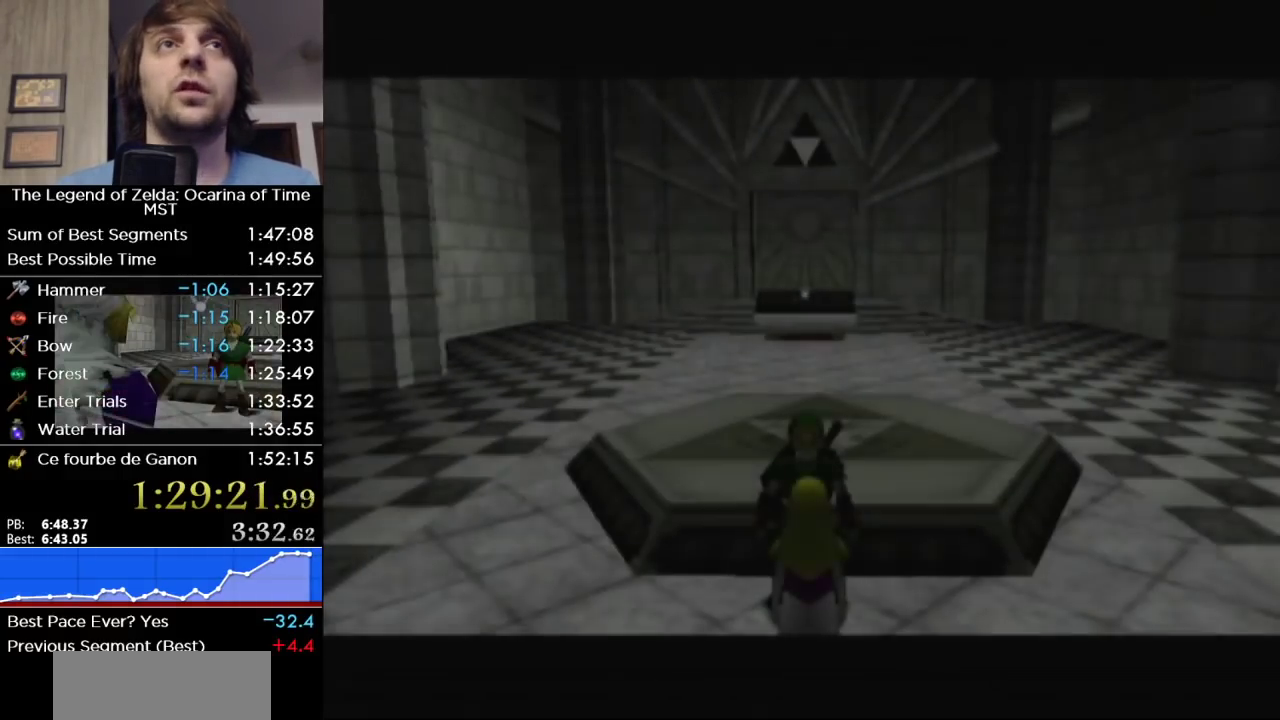
{"buttons": ["A"], "right_stick": "center", "events": [[500, "A", "down"]]}
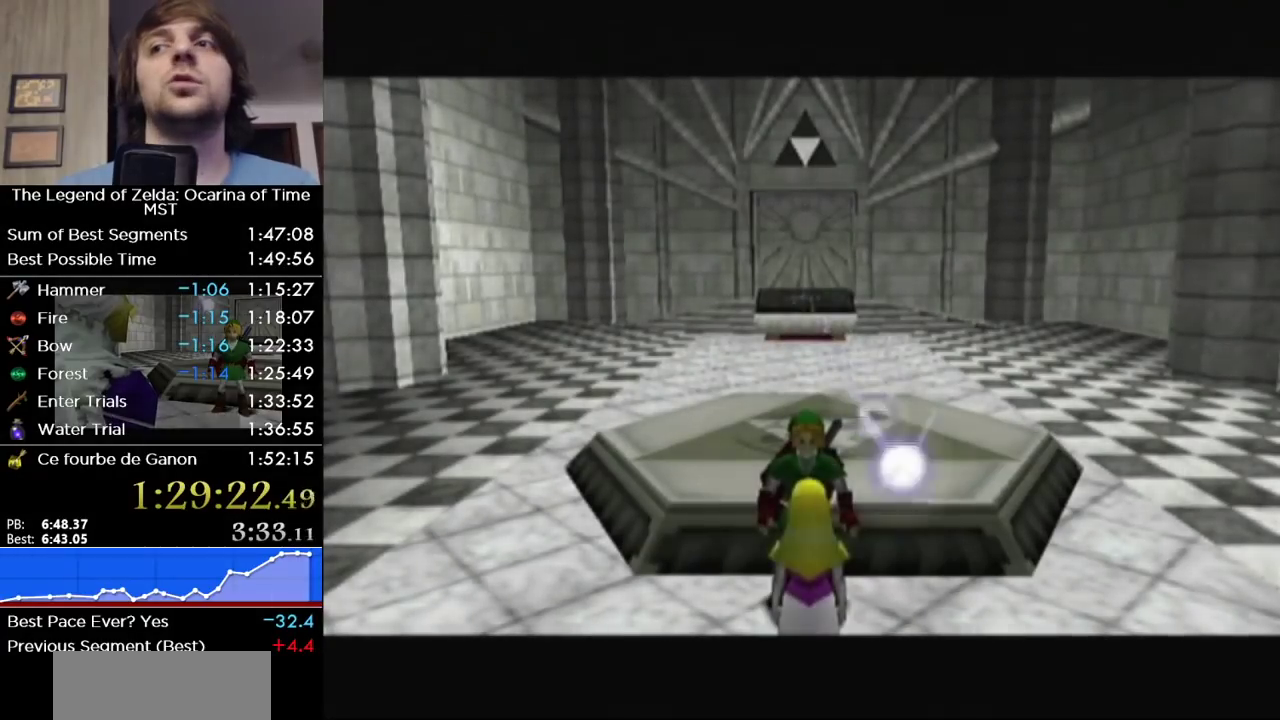
{"buttons": ["B"], "right_stick": "center", "events": [[33, "B", "down"], [67, "A", "up"], [133, "B", "up"], [167, "A", "down"], [233, "B", "down"], [250, "A", "up"], [283, "B", "up"], [350, "A", "down"], [417, "B", "down"], [433, "A", "up"]]}
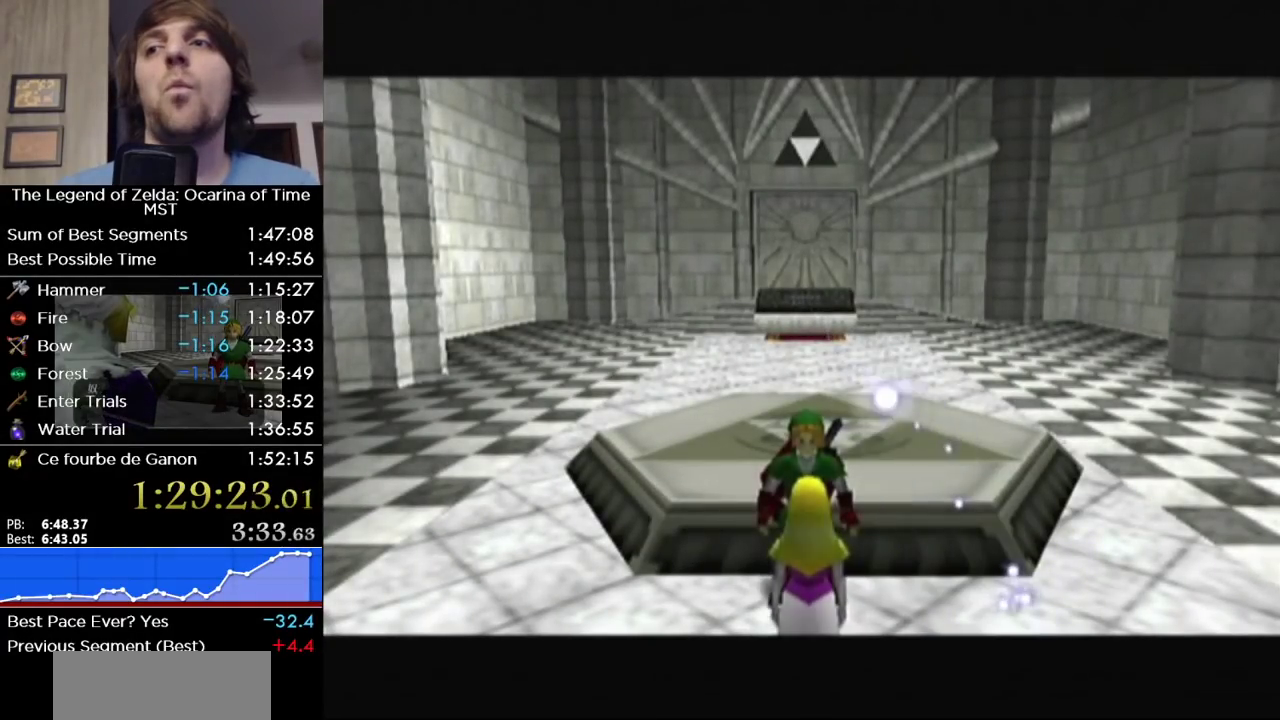
{"buttons": [], "right_stick": "center", "events": [[17, "B", "up"], [33, "A", "down"], [100, "A", "up"], [100, "B", "down"], [183, "A", "down"], [183, "B", "up"], [250, "B", "down"], [283, "A", "up"], [383, "A", "down"], [383, "B", "up"], [450, "A", "up"], [450, "B", "down"], [500, "B", "up"]]}
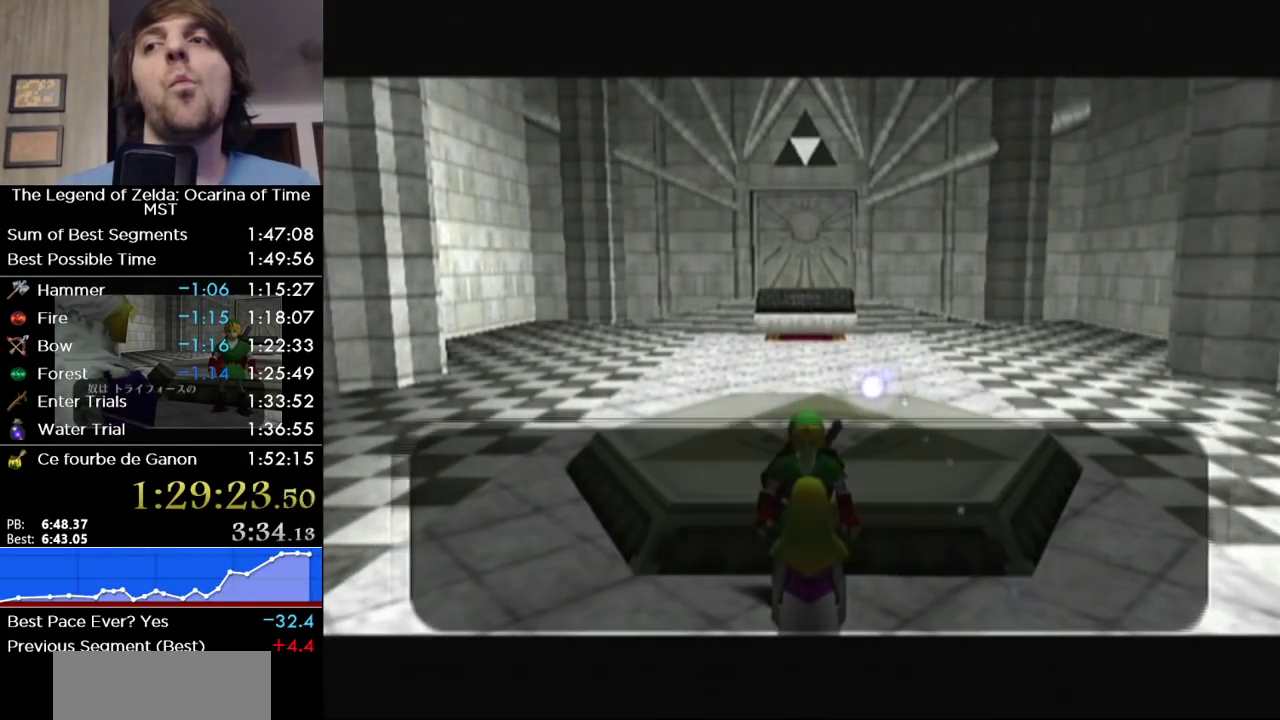
{"buttons": [], "right_stick": "center", "events": [[33, "A", "down"], [100, "A", "up"], [100, "B", "down"], [167, "B", "up"], [217, "A", "down"], [283, "A", "up"], [283, "B", "down"], [350, "B", "up"], [383, "A", "down"], [433, "B", "down"], [467, "A", "up"], [500, "B", "up"]]}
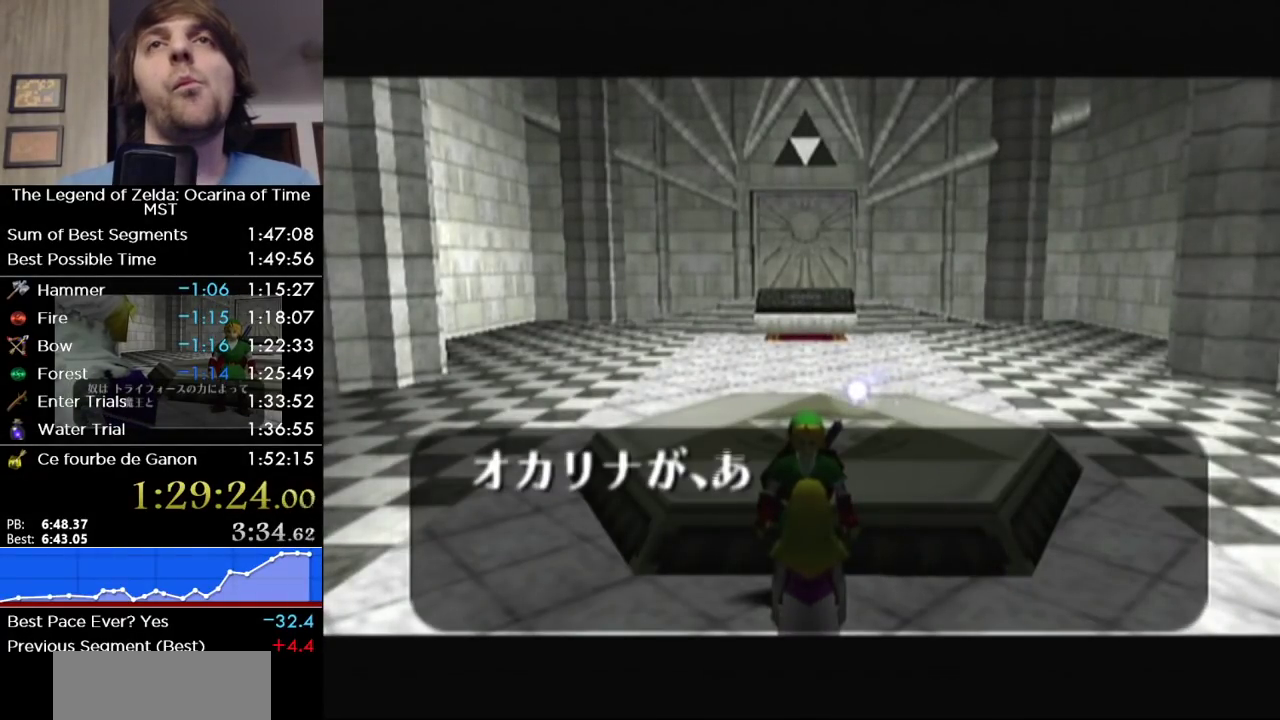
{"buttons": [], "right_stick": "center", "events": [[33, "A", "down"], [100, "B", "down"], [133, "A", "up"], [183, "B", "up"], [250, "B", "down"], [317, "B", "up"], [350, "A", "down"], [417, "B", "down"], [433, "A", "up"], [500, "B", "up"]]}
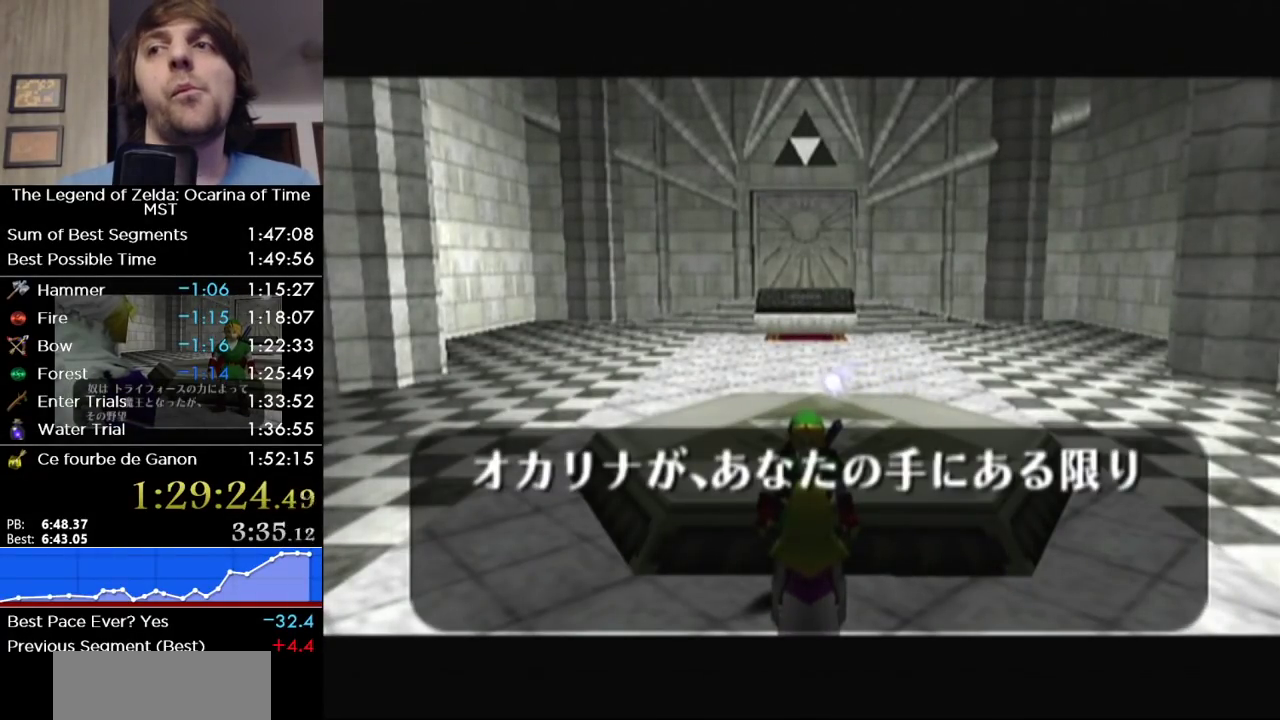
{"buttons": [], "right_stick": "center", "events": [[33, "A", "down"], [100, "A", "up"], [100, "B", "down"], [167, "B", "up"], [217, "A", "down"], [283, "A", "up"], [283, "B", "down"], [350, "B", "up"], [417, "A", "down"], [483, "A", "up"]]}
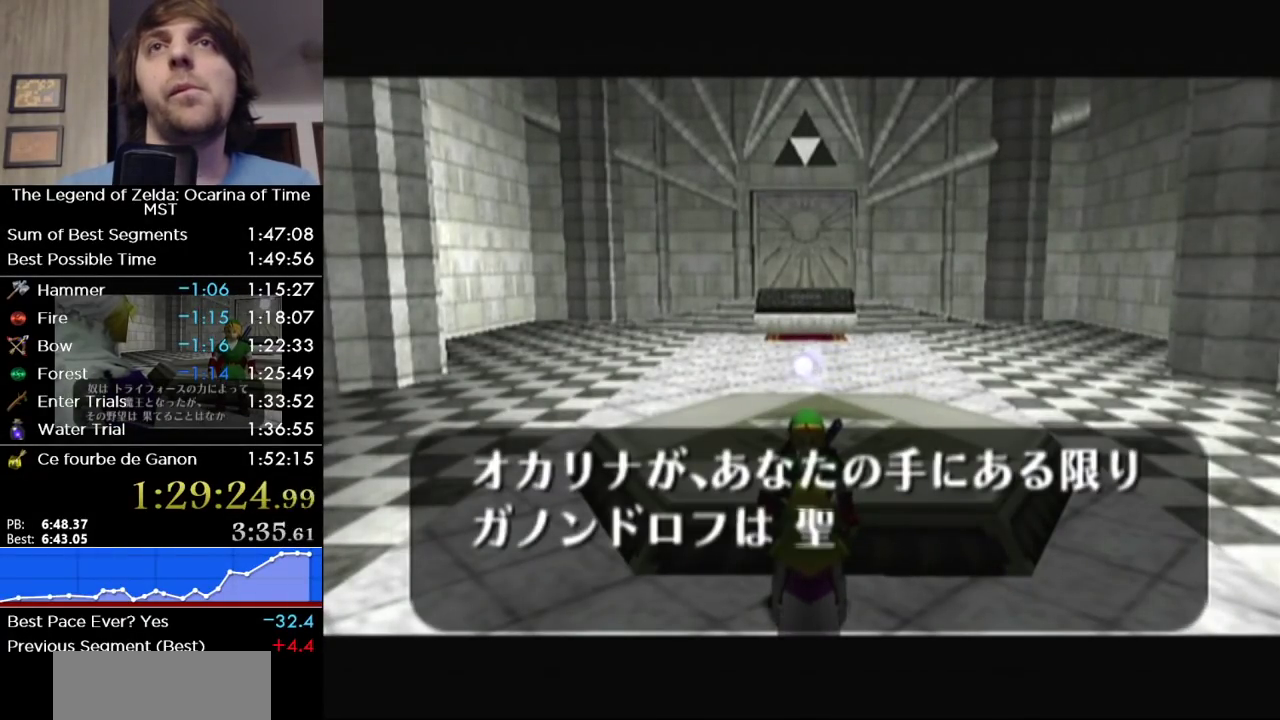
{"buttons": [], "right_stick": "center", "events": [[33, "A", "down"], [133, "A", "up"], [133, "B", "down"], [183, "A", "down"], [183, "B", "up"], [283, "A", "up"], [383, "A", "down"], [450, "B", "down"], [467, "A", "up"], [500, "B", "up"]]}
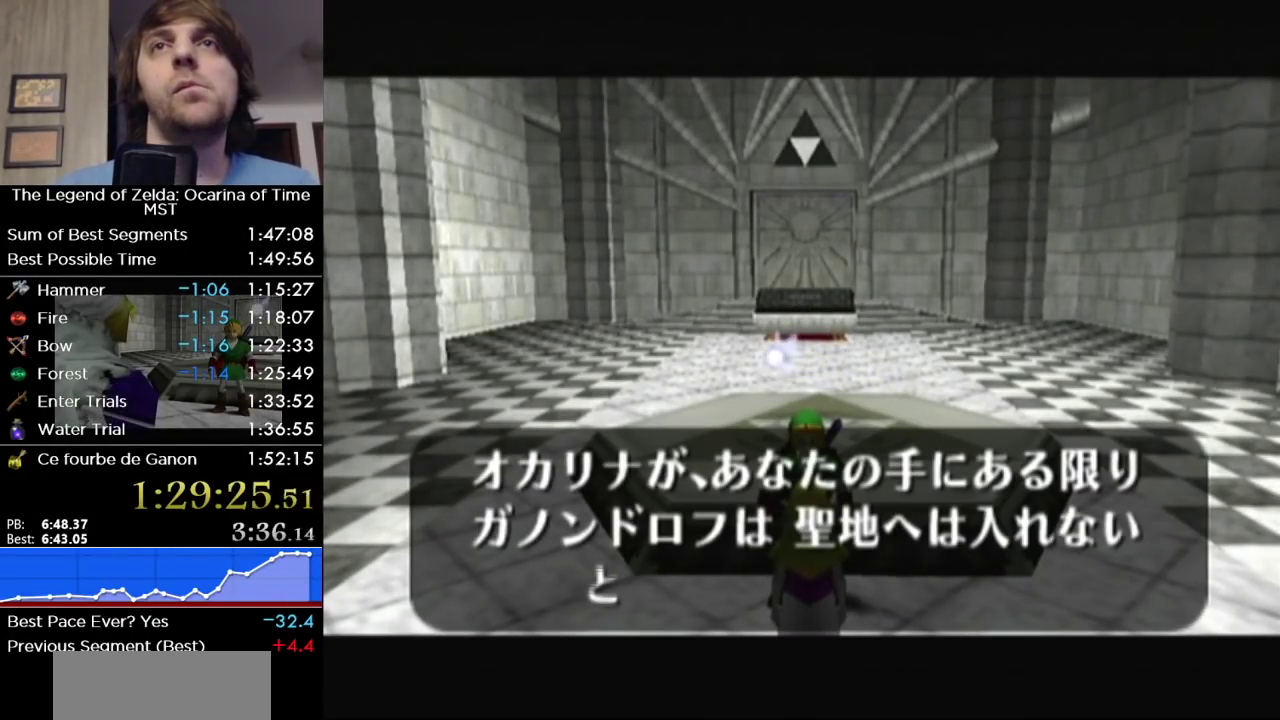
{"buttons": ["A"], "right_stick": "center", "events": [[33, "A", "down"], [100, "B", "down"], [133, "A", "up"], [167, "B", "up"], [183, "A", "down"], [250, "A", "up"], [250, "B", "down"], [317, "B", "up"], [350, "A", "down"], [417, "A", "up"], [417, "B", "down"], [467, "B", "up"], [500, "A", "down"]]}
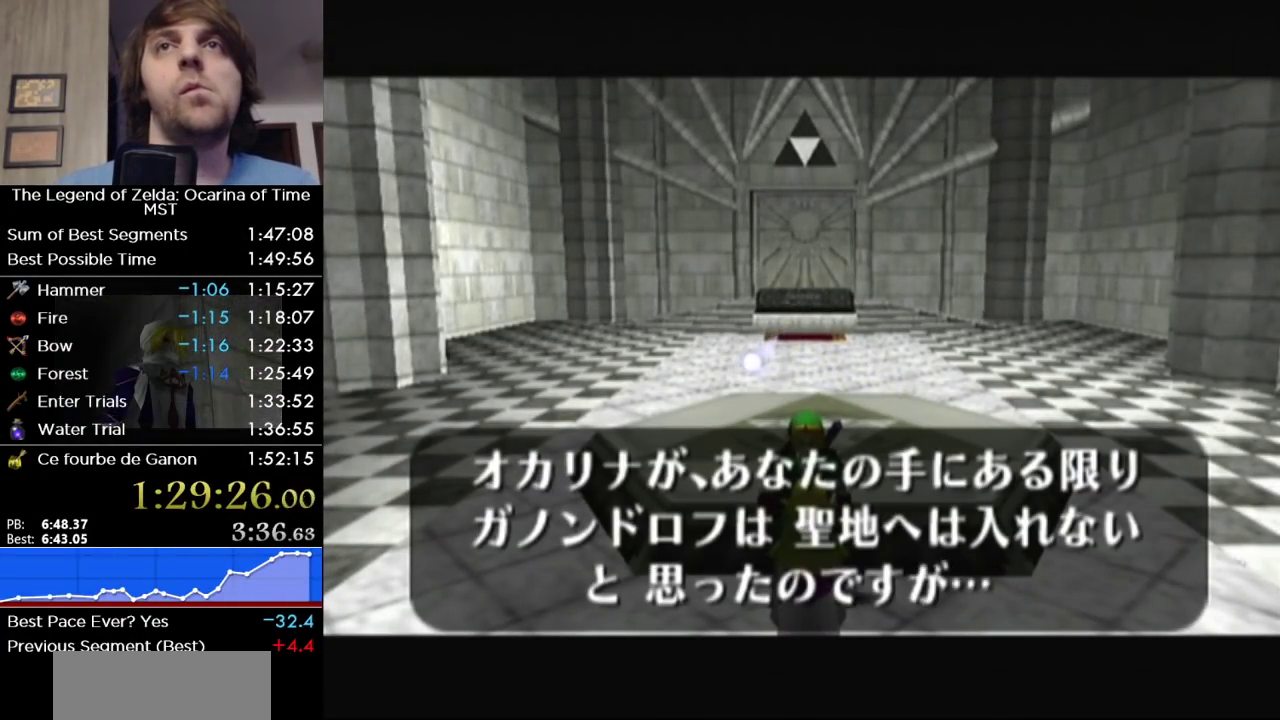
{"buttons": ["A"], "right_stick": "center", "events": [[33, "B", "down"], [67, "A", "up"], [100, "B", "up"], [183, "B", "down"], [250, "A", "down"], [250, "B", "up"], [317, "A", "up"], [317, "B", "down"], [383, "A", "down"], [383, "B", "up"], [433, "A", "up"], [433, "B", "down"], [500, "A", "down"], [500, "B", "up"]]}
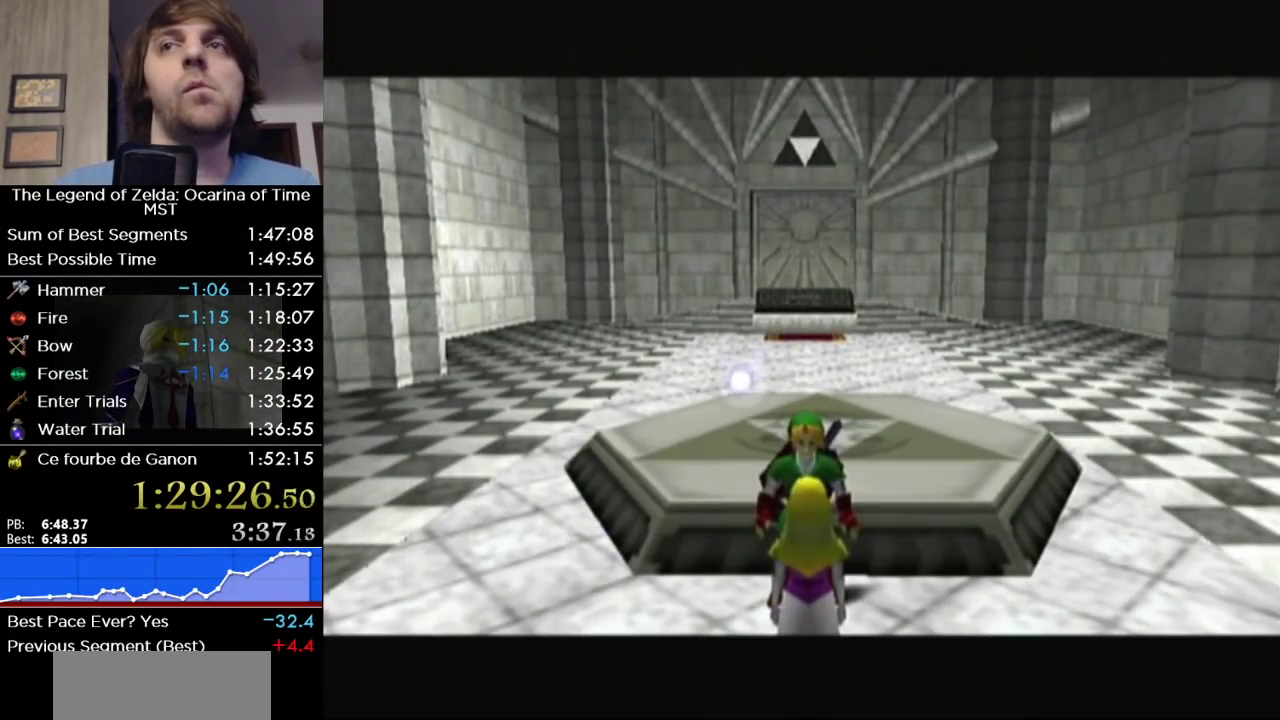
{"buttons": [], "right_stick": "center", "events": [[67, "A", "up"], [67, "B", "down"], [217, "B", "up"]]}
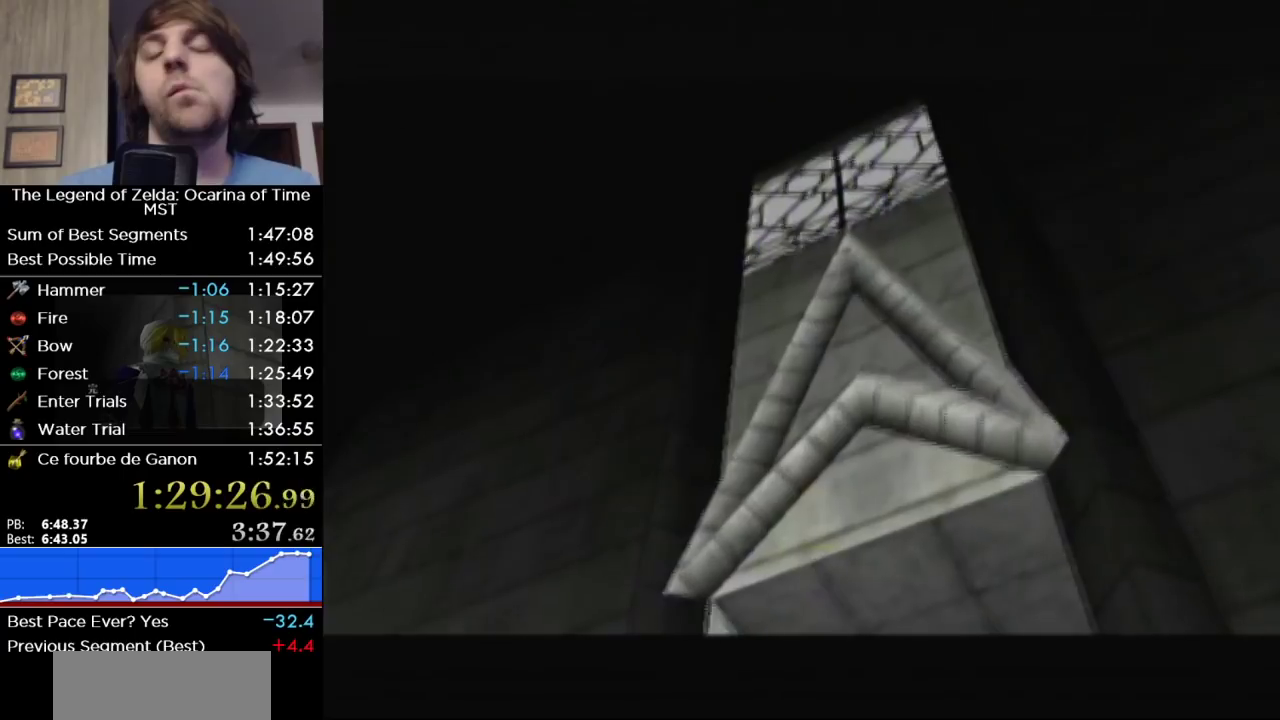
{"buttons": [], "right_stick": "center", "events": []}
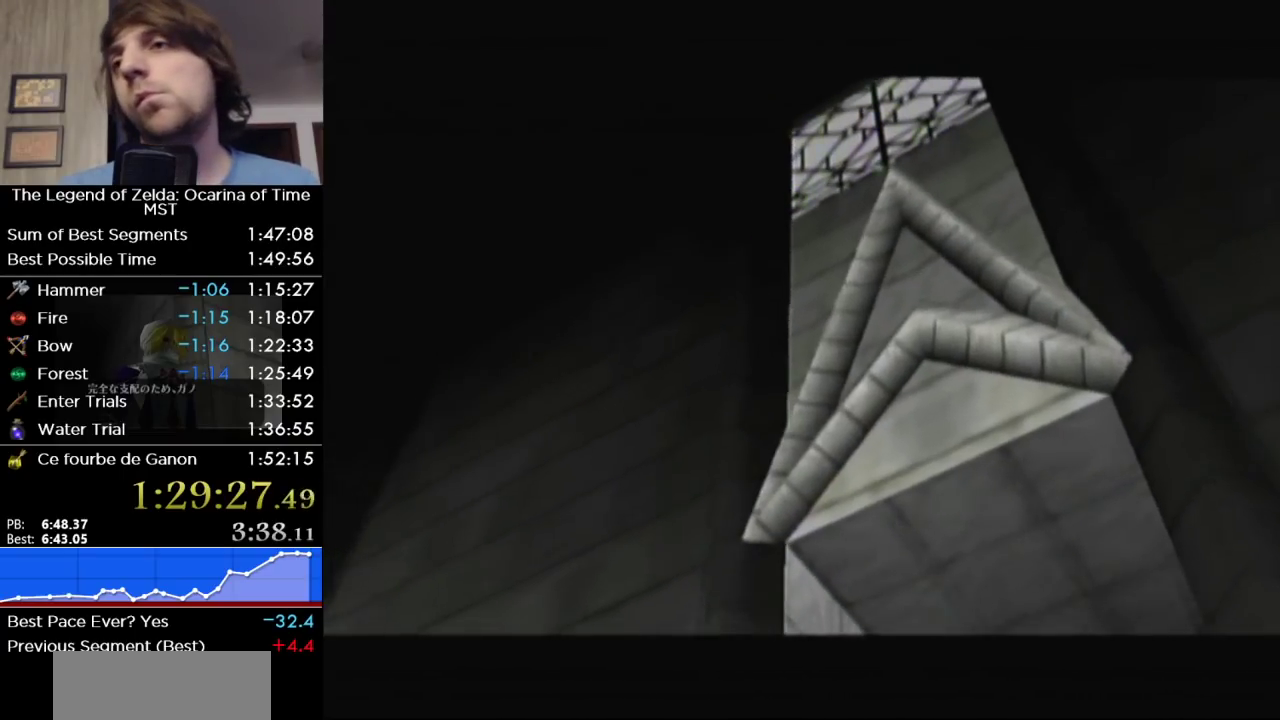
{"buttons": ["B"], "right_stick": "center", "events": [[200, "A", "down"], [217, "B", "down"], [283, "A", "up"], [350, "B", "up"], [383, "A", "down"], [500, "A", "up"], [500, "B", "down"]]}